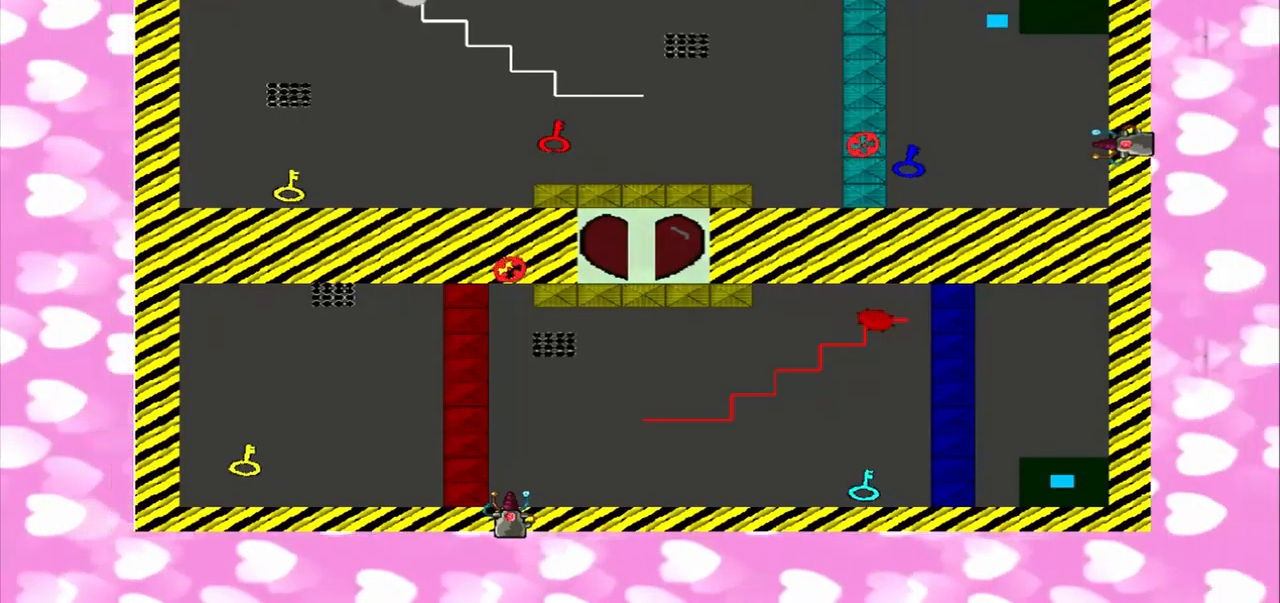
Gameplay with a controller (PlayStation layout); each line is a JSON object with the inputs held at the frame after it (dt_ms = milliseconds from this image to that frame). "events" lists button and stick changes between this image and that frame as [ms after this image, input, new state], when the widget could be followed in between. Not read: CROSS L3 R3 TRIANGLE.
{"dt_ms": 500, "buttons": [], "left_stick": "up", "right_stick": "center", "events": [[500, "left_stick", "up"]]}
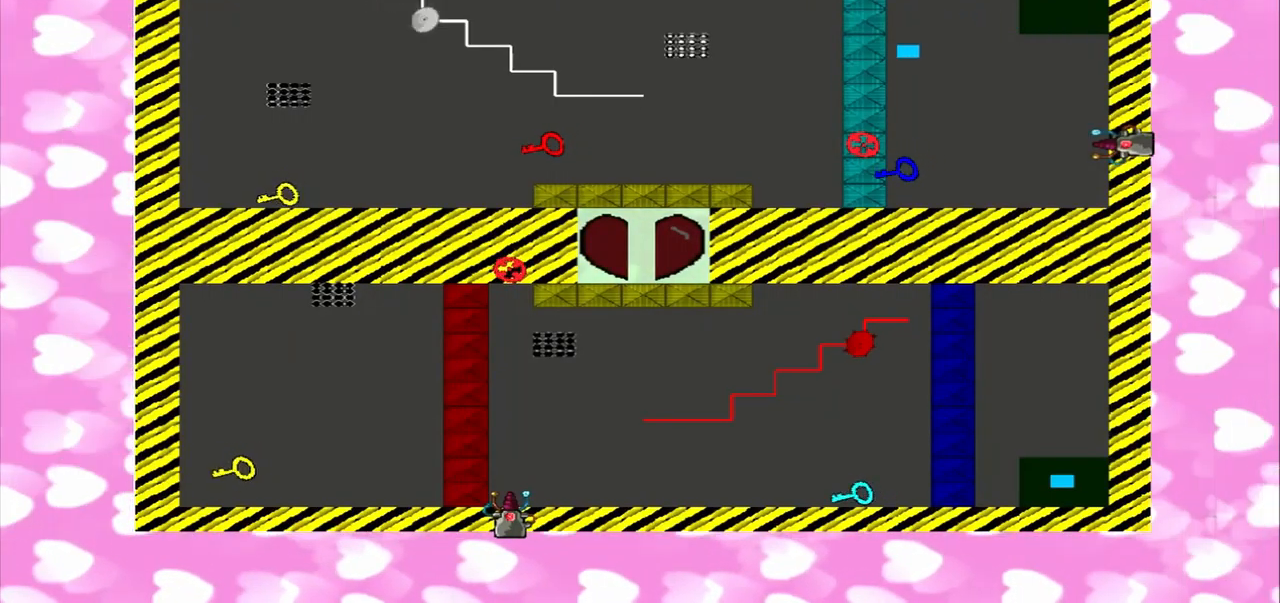
{"dt_ms": 500, "buttons": [], "left_stick": "up", "right_stick": "center", "events": [[167, "left_stick", "down"], [375, "left_stick", "up"]]}
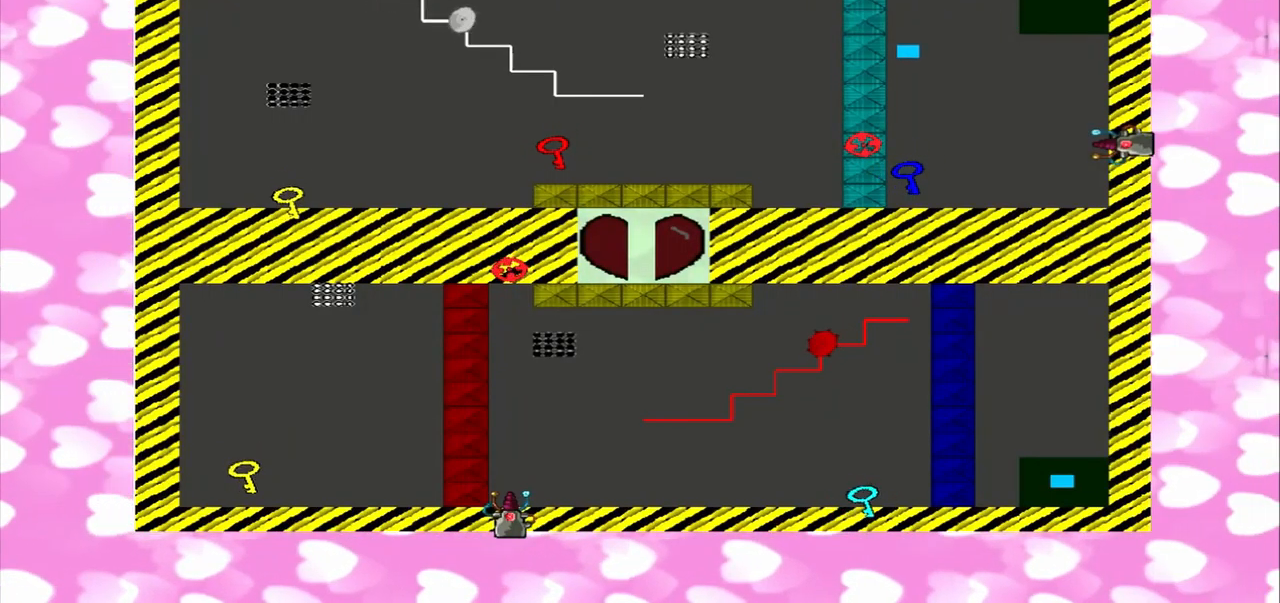
{"dt_ms": 500, "buttons": [], "left_stick": "down", "right_stick": "center", "events": [[500, "left_stick", "down"]]}
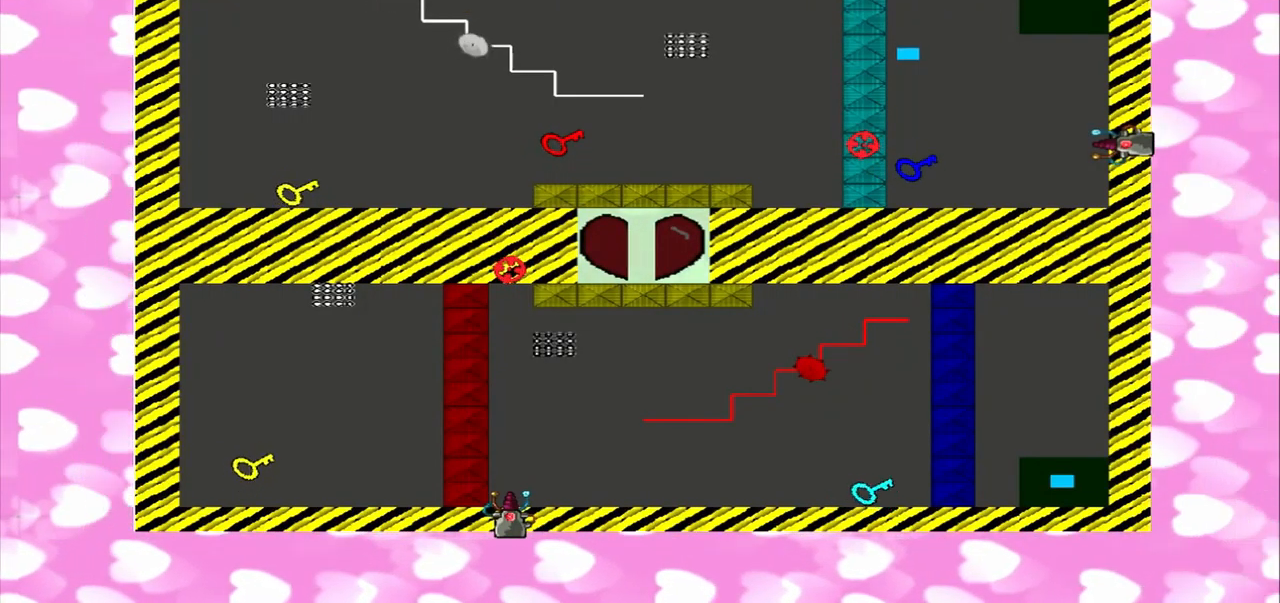
{"dt_ms": 500, "buttons": [], "left_stick": "down", "right_stick": "center", "events": [[167, "left_stick", "up"], [250, "left_stick", "down"]]}
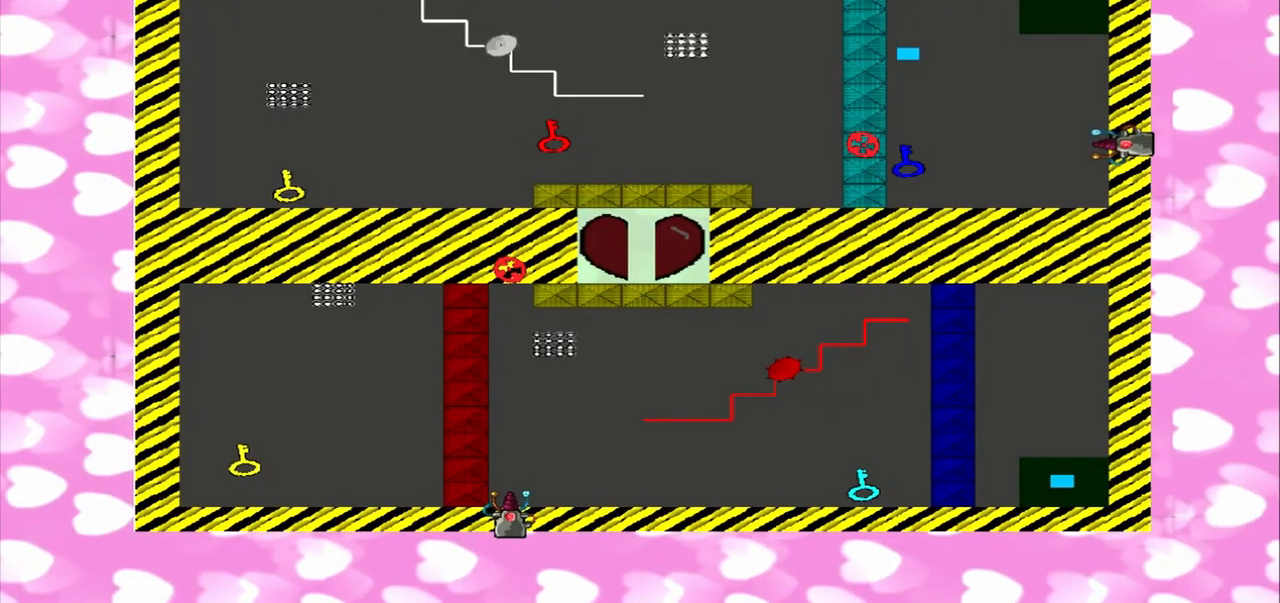
{"dt_ms": 459, "buttons": [], "left_stick": "down", "right_stick": "center", "events": []}
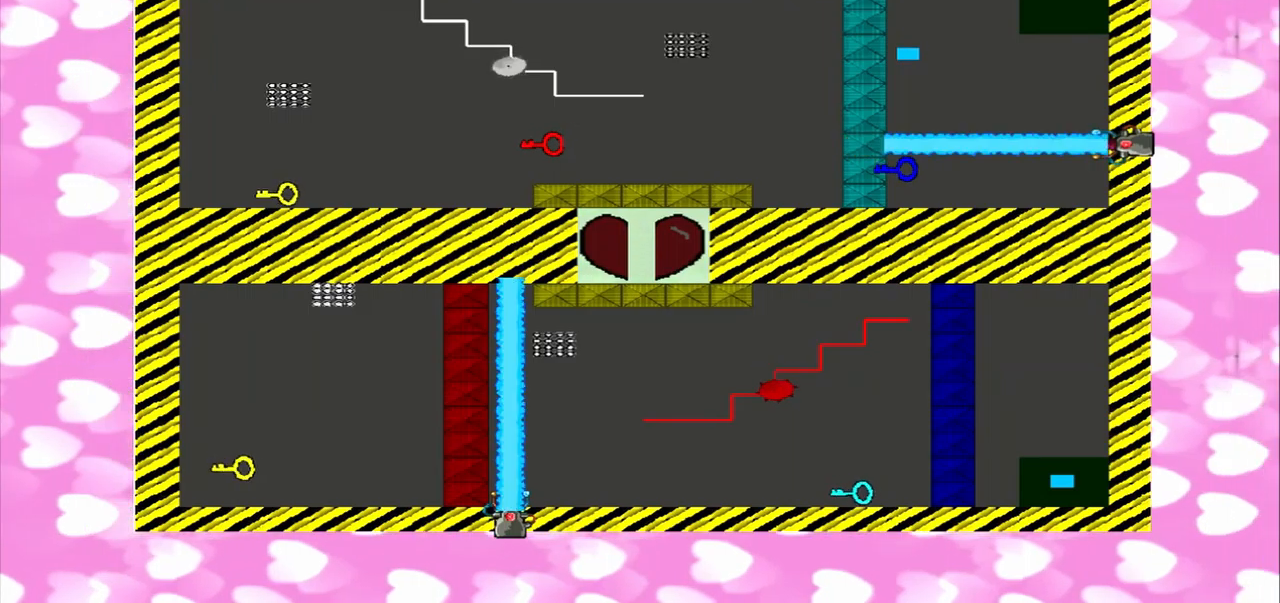
{"dt_ms": 500, "buttons": [], "left_stick": "down", "right_stick": "center", "events": [[84, "left_stick", "up"], [459, "left_stick", "down"]]}
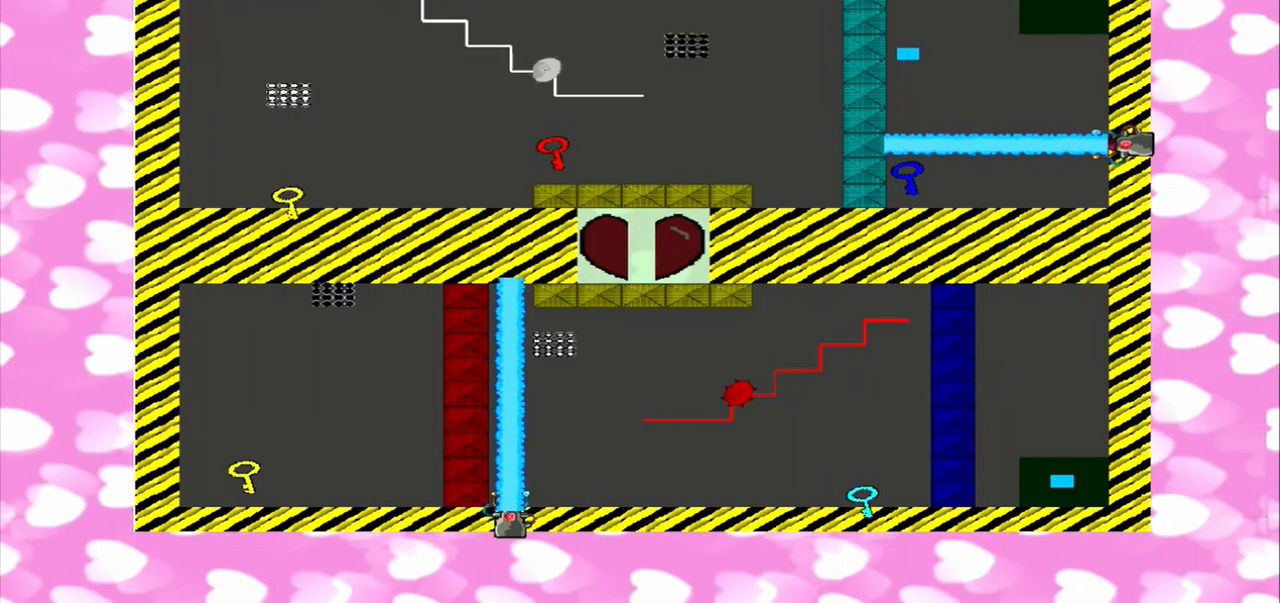
{"dt_ms": 500, "buttons": [], "left_stick": "up", "right_stick": "center", "events": [[500, "left_stick", "up"]]}
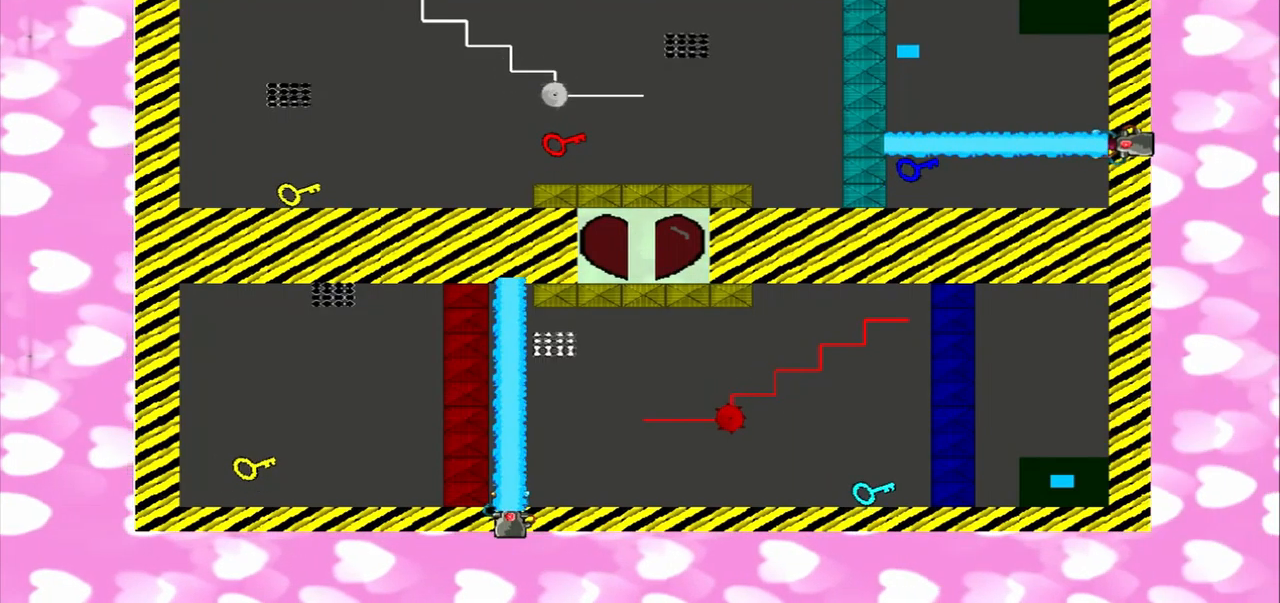
{"dt_ms": 500, "buttons": [], "left_stick": "down", "right_stick": "center", "events": [[250, "left_stick", "down"]]}
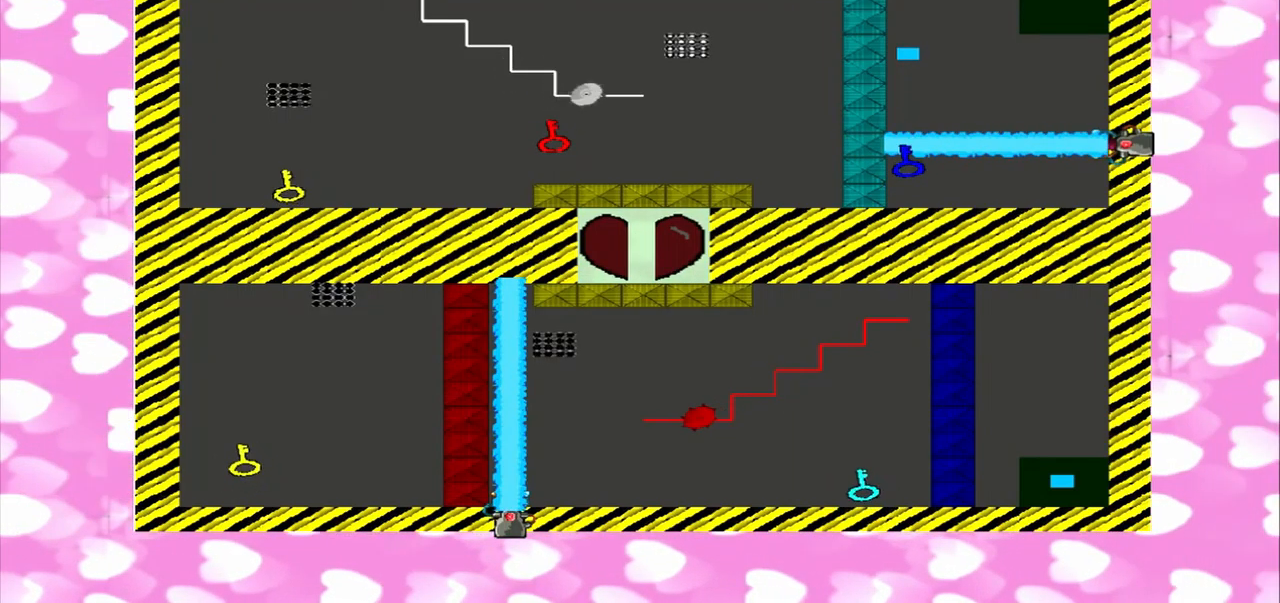
{"dt_ms": 500, "buttons": [], "left_stick": "down", "right_stick": "center", "events": []}
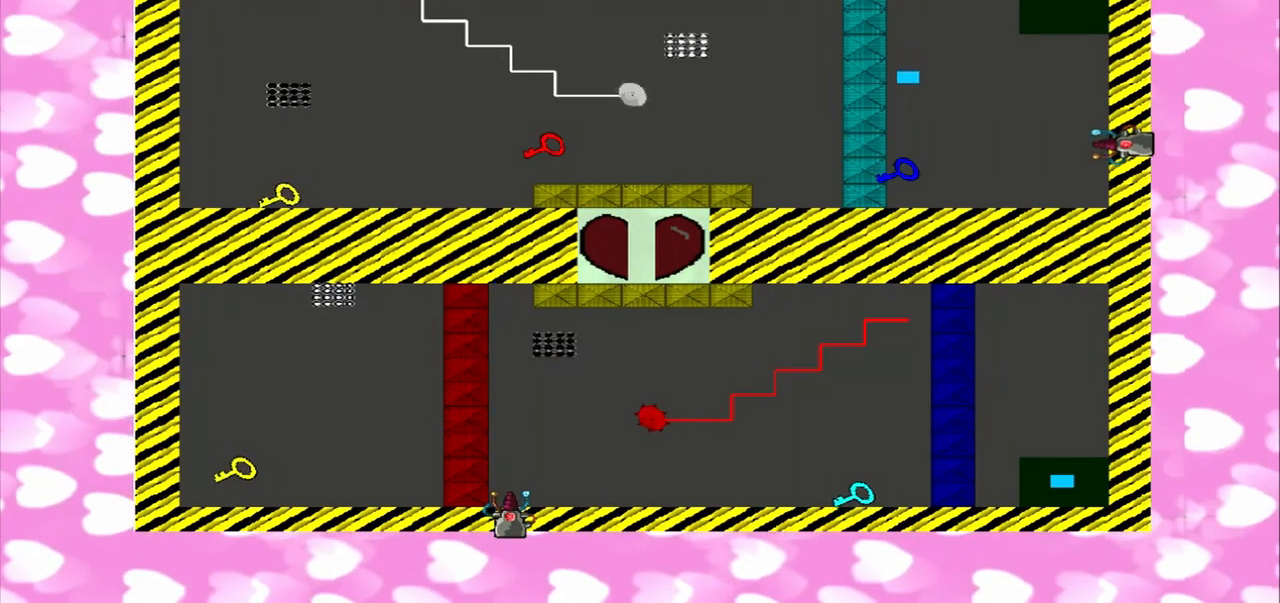
{"dt_ms": 500, "buttons": [], "left_stick": "down", "right_stick": "left", "events": [[500, "right_stick", "left"]]}
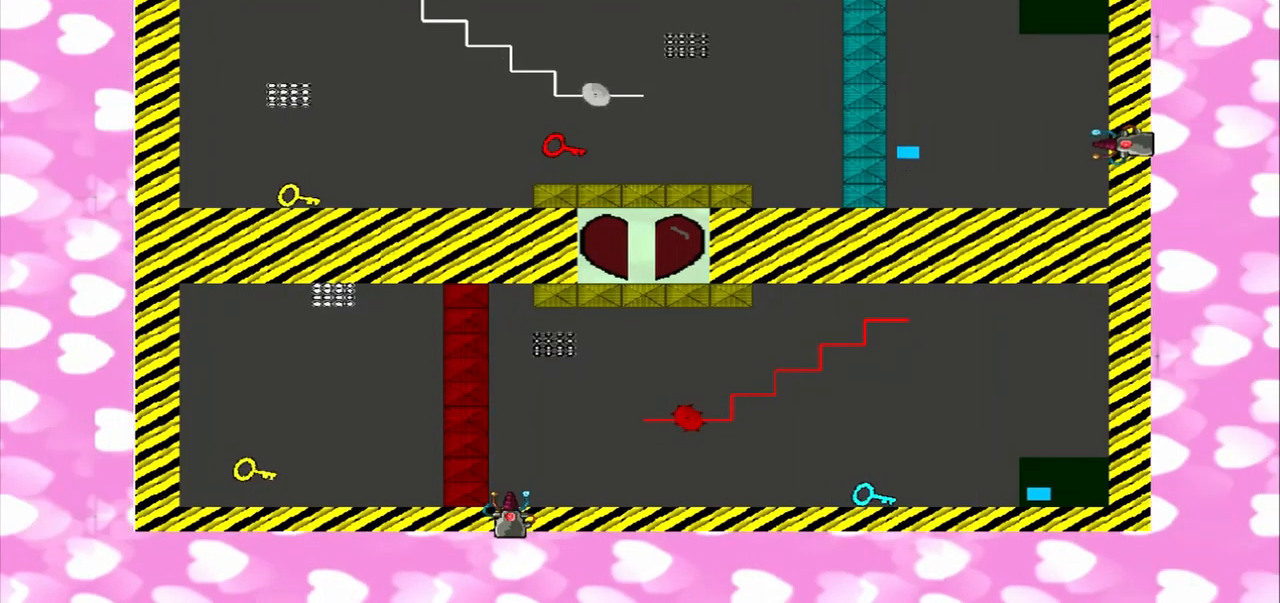
{"dt_ms": 500, "buttons": [], "left_stick": "down", "right_stick": "left", "events": [[42, "left_stick", "up"], [459, "left_stick", "down"]]}
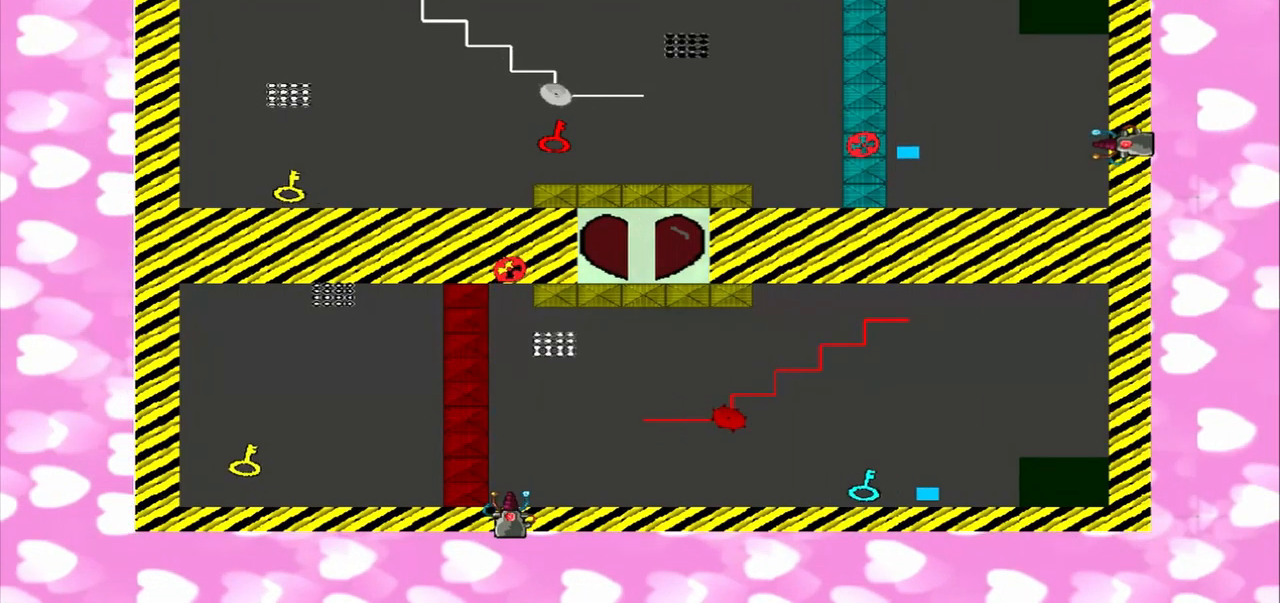
{"dt_ms": 500, "buttons": [], "left_stick": "left", "right_stick": "left", "events": [[42, "left_stick", "up"], [209, "left_stick", "up-left"], [334, "left_stick", "left"], [334, "right_stick", "right"], [500, "right_stick", "left"]]}
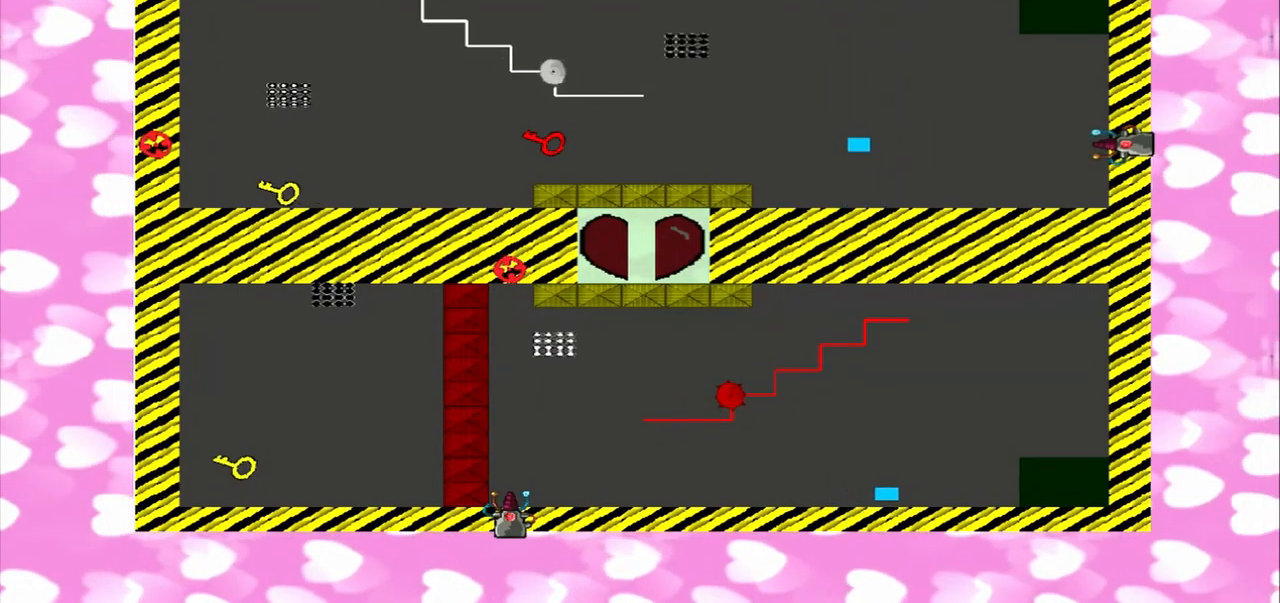
{"dt_ms": 500, "buttons": [], "left_stick": "down-right", "right_stick": "left", "events": [[209, "right_stick", "right"], [292, "left_stick", "down-right"], [417, "right_stick", "left"]]}
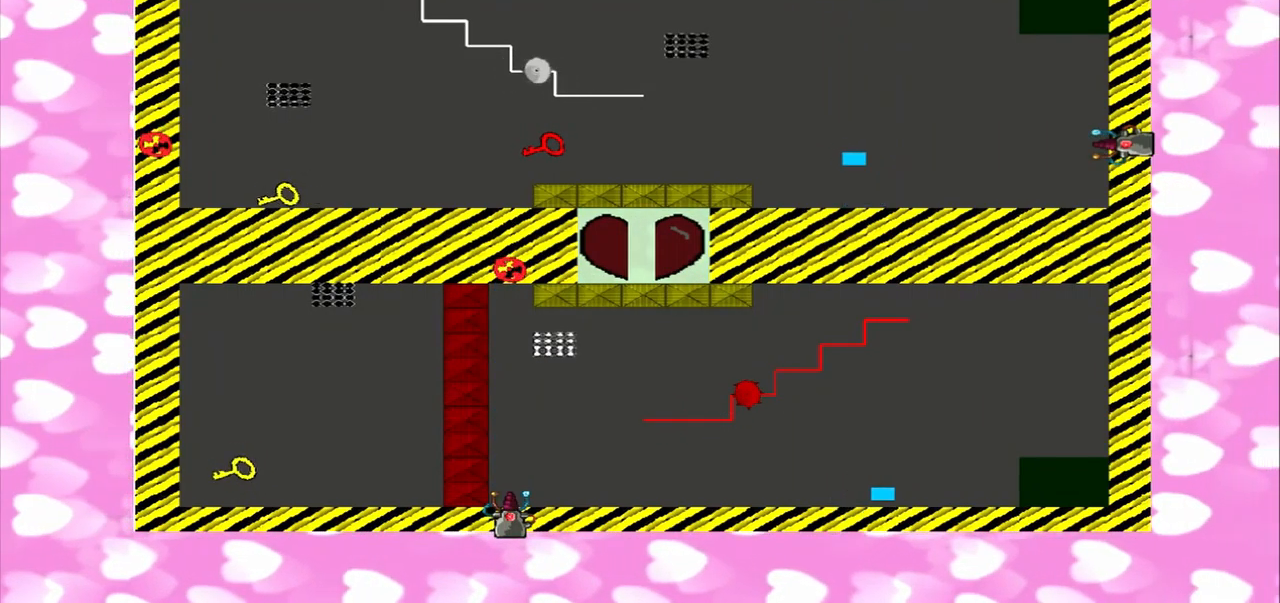
{"dt_ms": 500, "buttons": [], "left_stick": "left", "right_stick": "right"}
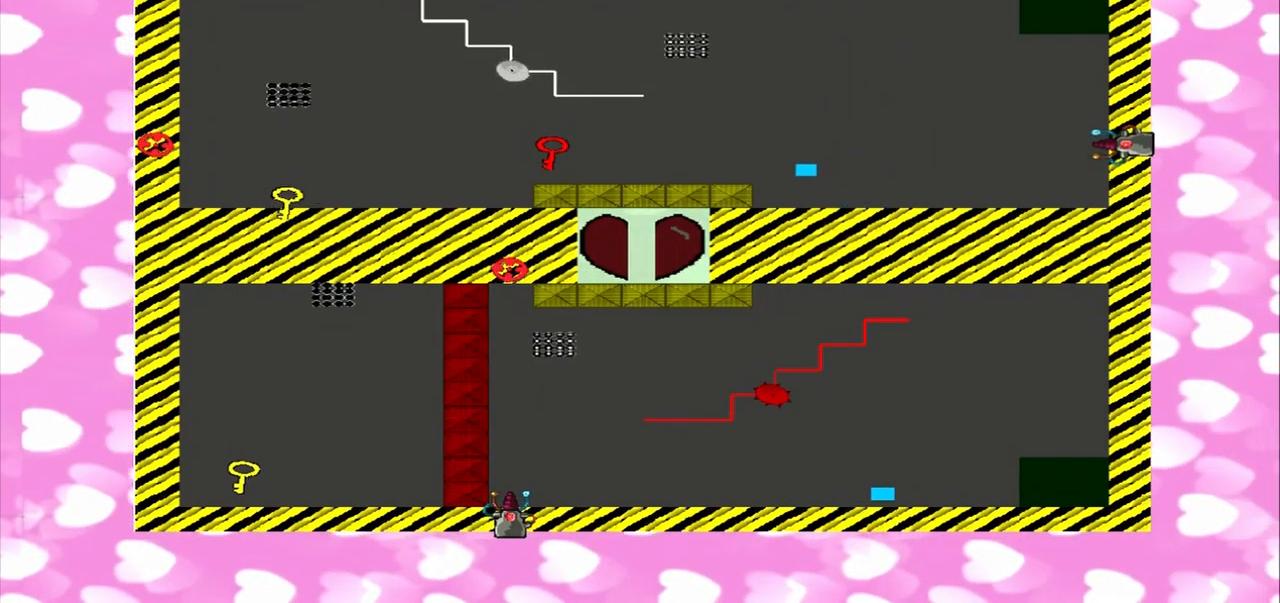
{"dt_ms": 500, "buttons": [], "left_stick": "left", "right_stick": "left", "events": [[167, "right_stick", "left"], [250, "right_stick", "right"], [417, "right_stick", "left"]]}
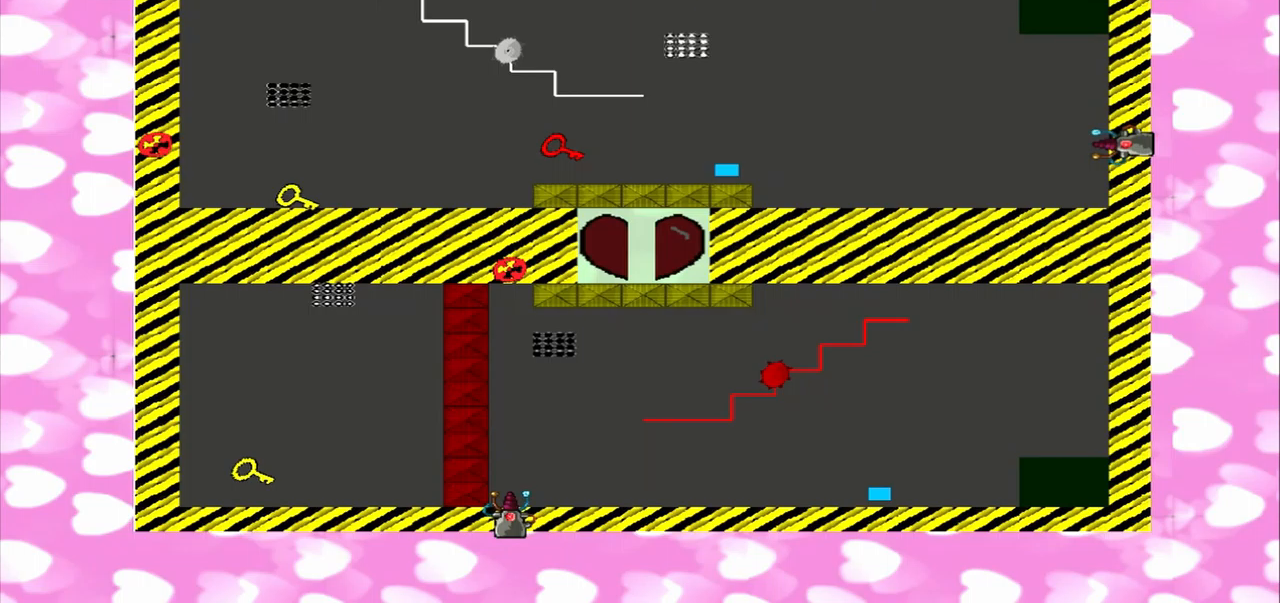
{"dt_ms": 500, "buttons": [], "left_stick": "left", "right_stick": "right", "events": [[42, "right_stick", "right"], [292, "right_stick", "left"], [458, "right_stick", "right"]]}
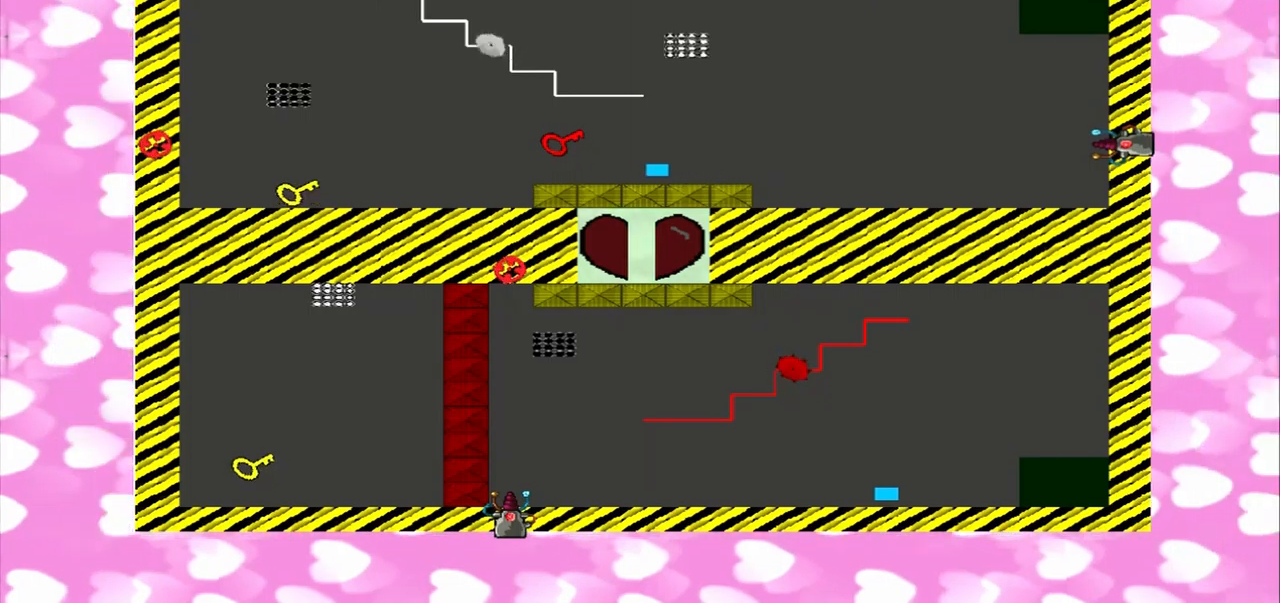
{"dt_ms": 500, "buttons": [], "left_stick": "left", "right_stick": "right", "events": [[42, "right_stick", "left"], [167, "right_stick", "right"], [375, "right_stick", "left"], [500, "right_stick", "right"]]}
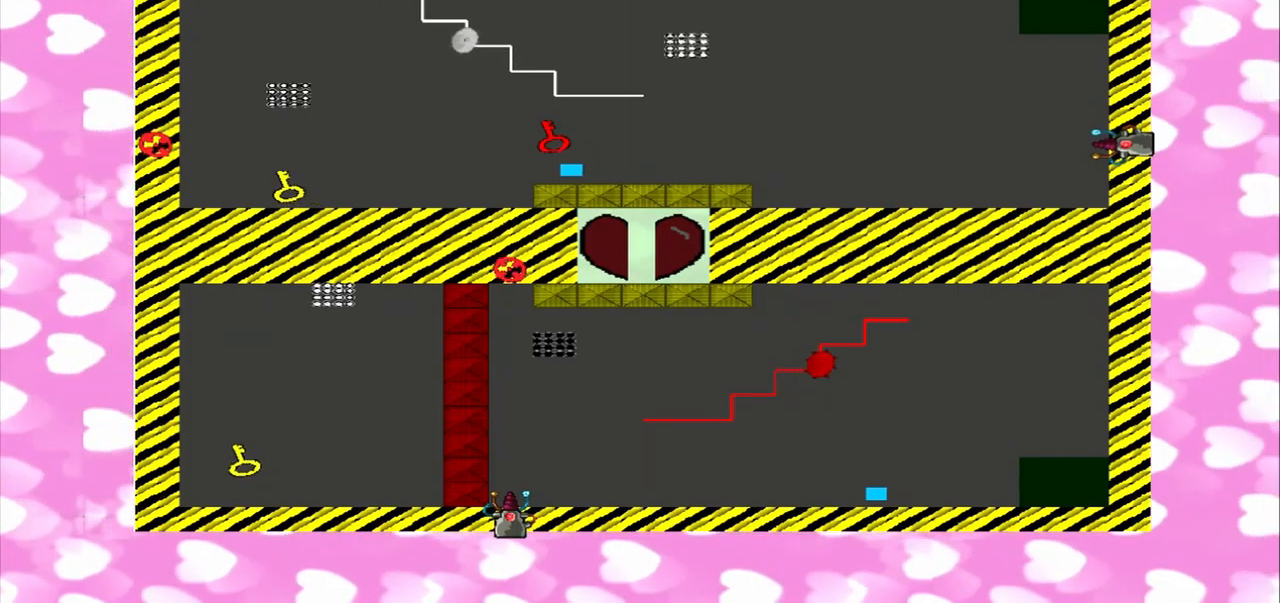
{"dt_ms": 1000, "buttons": [], "left_stick": "left", "right_stick": "right"}
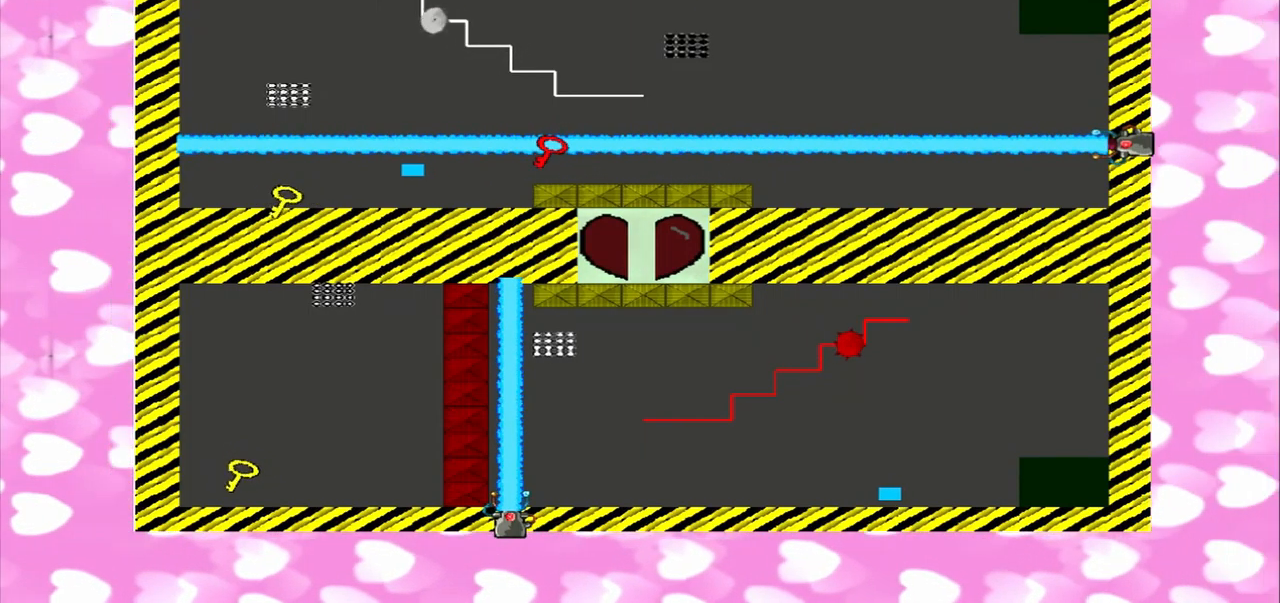
{"dt_ms": 500, "buttons": [], "left_stick": "left", "right_stick": "left", "events": [[167, "right_stick", "left"], [292, "right_stick", "right"], [458, "right_stick", "left"]]}
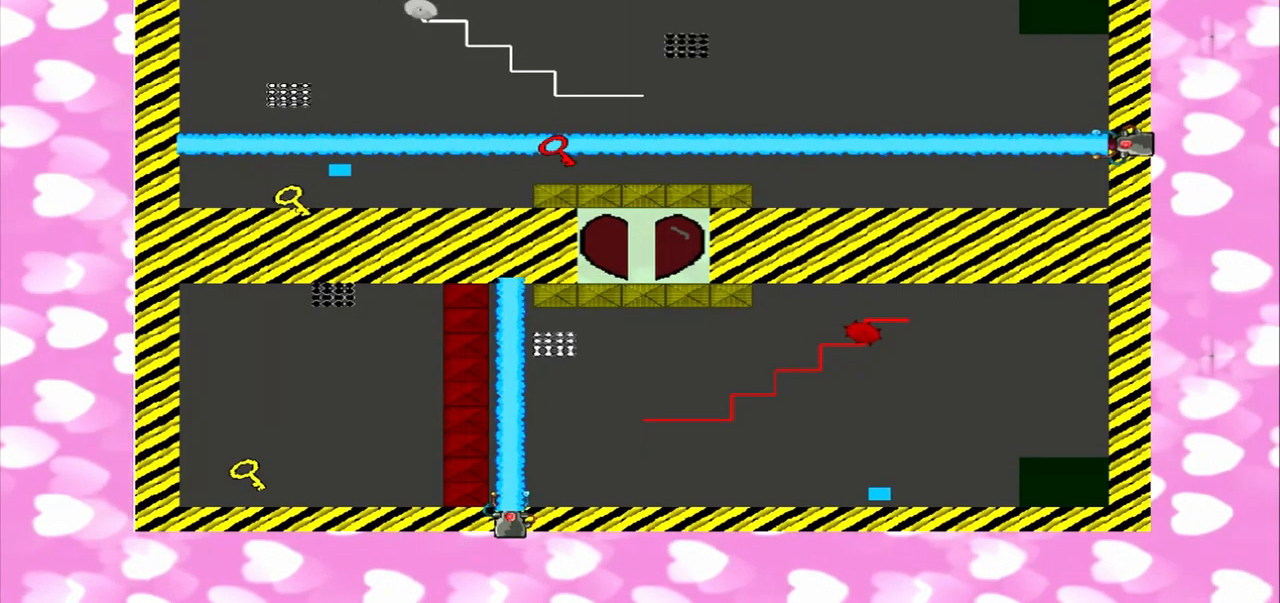
{"dt_ms": 500, "buttons": [], "left_stick": "down", "right_stick": "right", "events": [[125, "right_stick", "right"], [250, "right_stick", "left"], [500, "left_stick", "down"], [500, "right_stick", "right"]]}
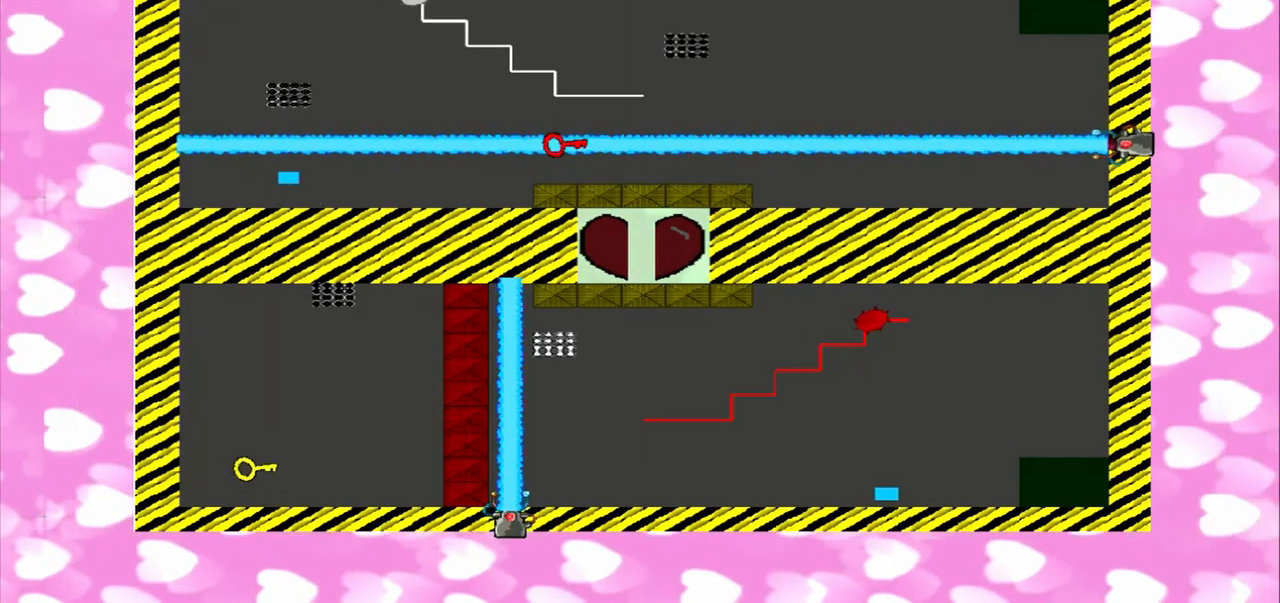
{"dt_ms": 500, "buttons": [], "left_stick": "up", "right_stick": "right", "events": [[83, "right_stick", "left"], [333, "left_stick", "up"], [500, "right_stick", "right"]]}
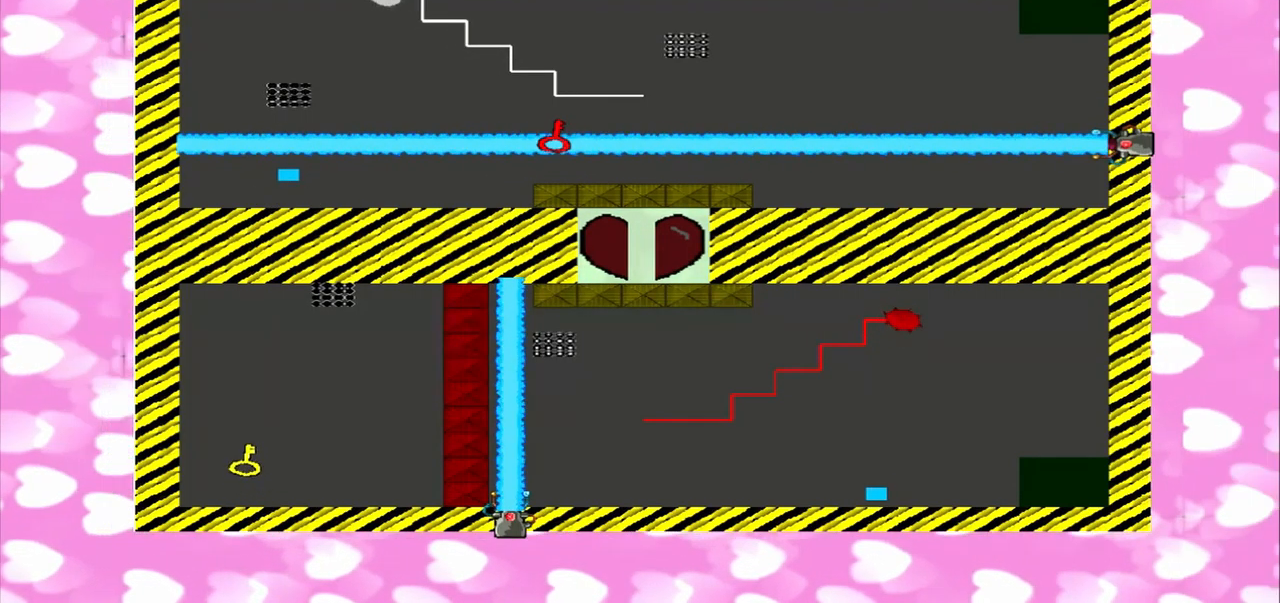
{"dt_ms": 500, "buttons": [], "left_stick": "up", "right_stick": "right", "events": [[42, "left_stick", "down"], [125, "right_stick", "left"], [250, "left_stick", "up"], [292, "right_stick", "right"]]}
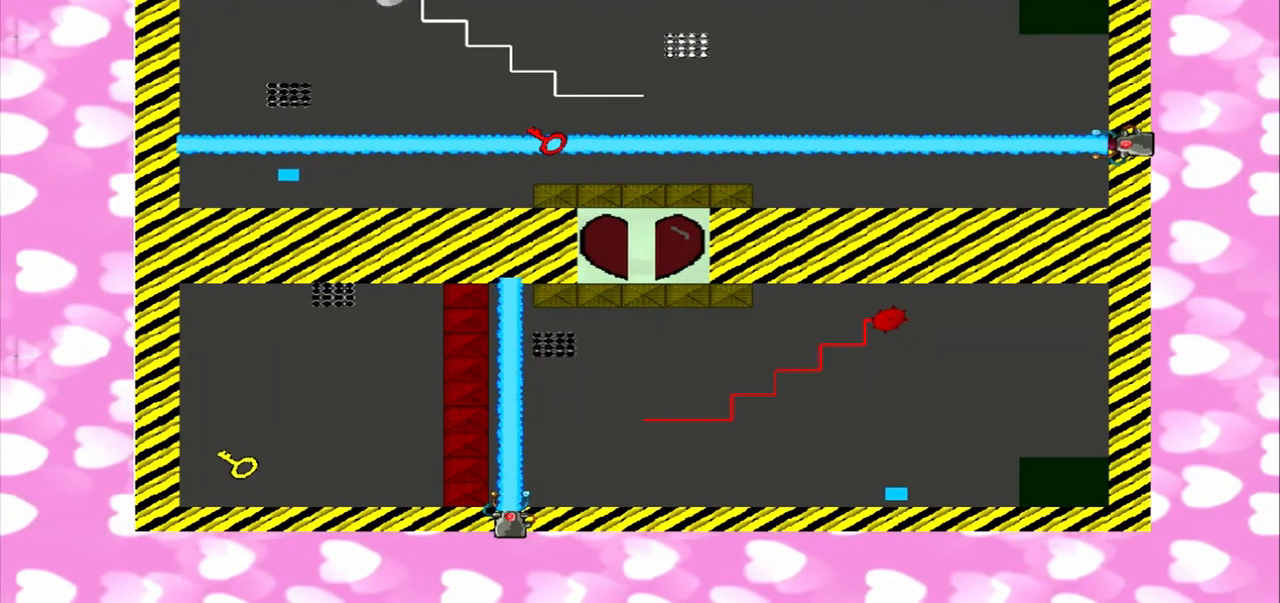
{"dt_ms": 500, "buttons": [], "left_stick": "right", "right_stick": "right", "events": [[42, "left_stick", "down"], [42, "right_stick", "left"], [167, "right_stick", "right"], [208, "left_stick", "up"], [292, "right_stick", "left"], [500, "left_stick", "right"], [500, "right_stick", "right"]]}
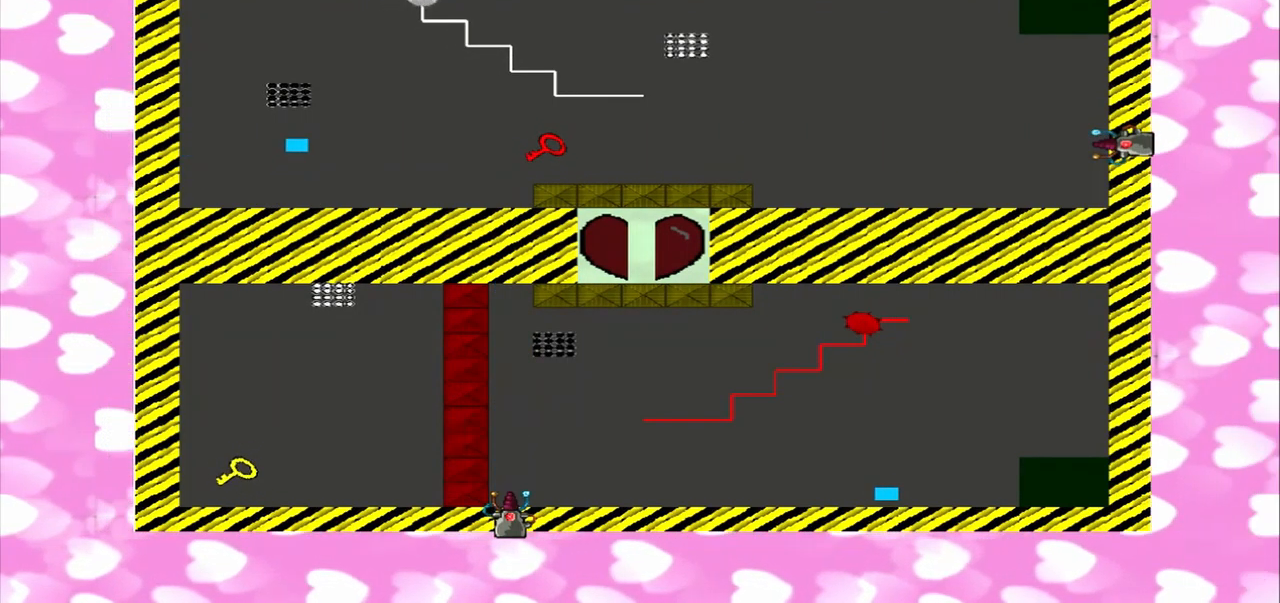
{"dt_ms": 500, "buttons": [], "left_stick": "right", "right_stick": "right", "events": [[125, "right_stick", "left"], [333, "right_stick", "right"]]}